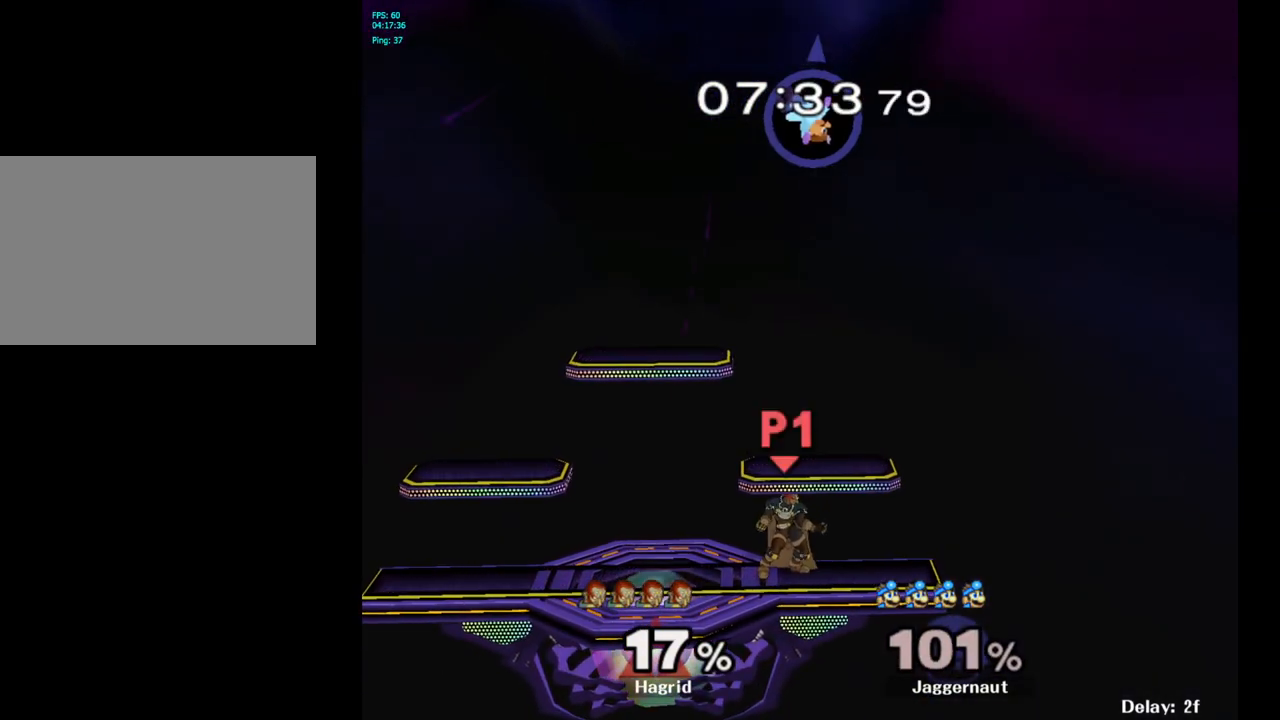
Gameplay with a controller (Nintendo layout); each line is a JSON object with the inputs held at the frame after it. "events" lists button and stick changes between this image and that frame as [ms after this image, input, new state], when the widget could be followed in between. Not read: L3 R3.
{"buttons": [], "left_stick": "center", "right_stick": "center", "events": [[300, "left_stick", "down-right"], [367, "left_stick", "right"], [500, "left_stick", "center"]]}
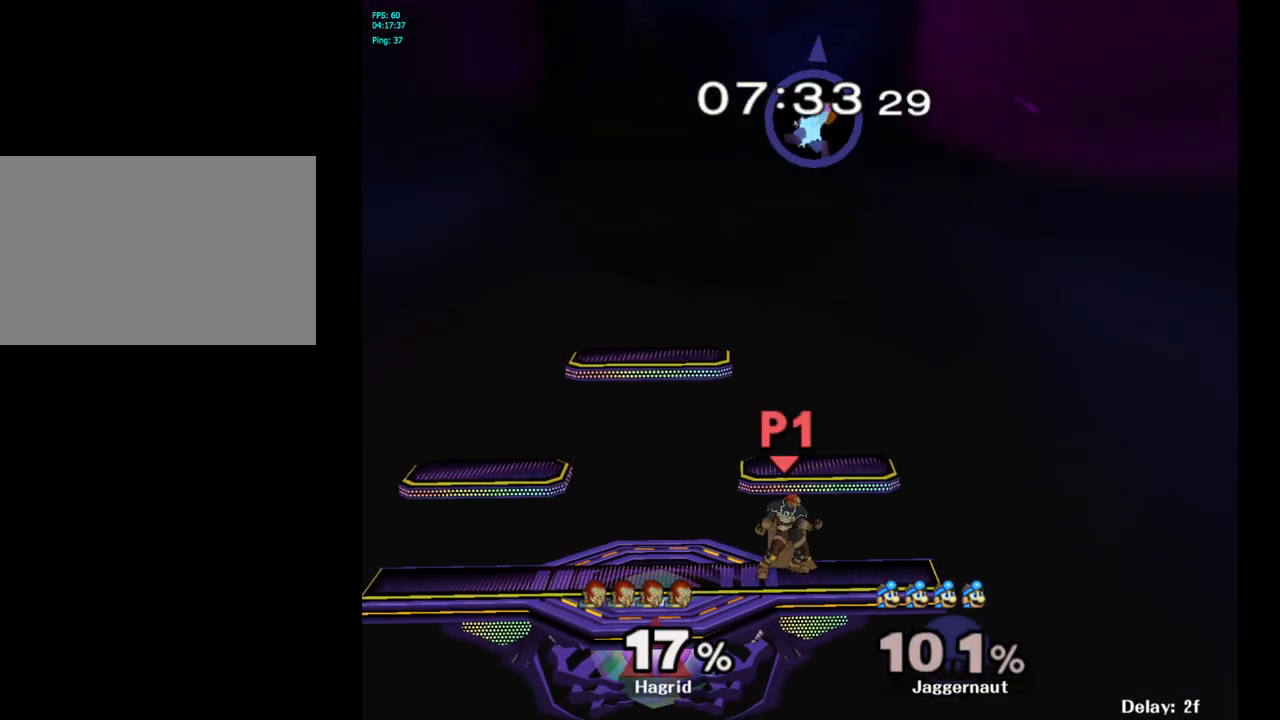
{"buttons": [], "left_stick": "left", "right_stick": "center", "events": [[117, "left_stick", "left"], [317, "left_stick", "center"], [400, "left_stick", "left"]]}
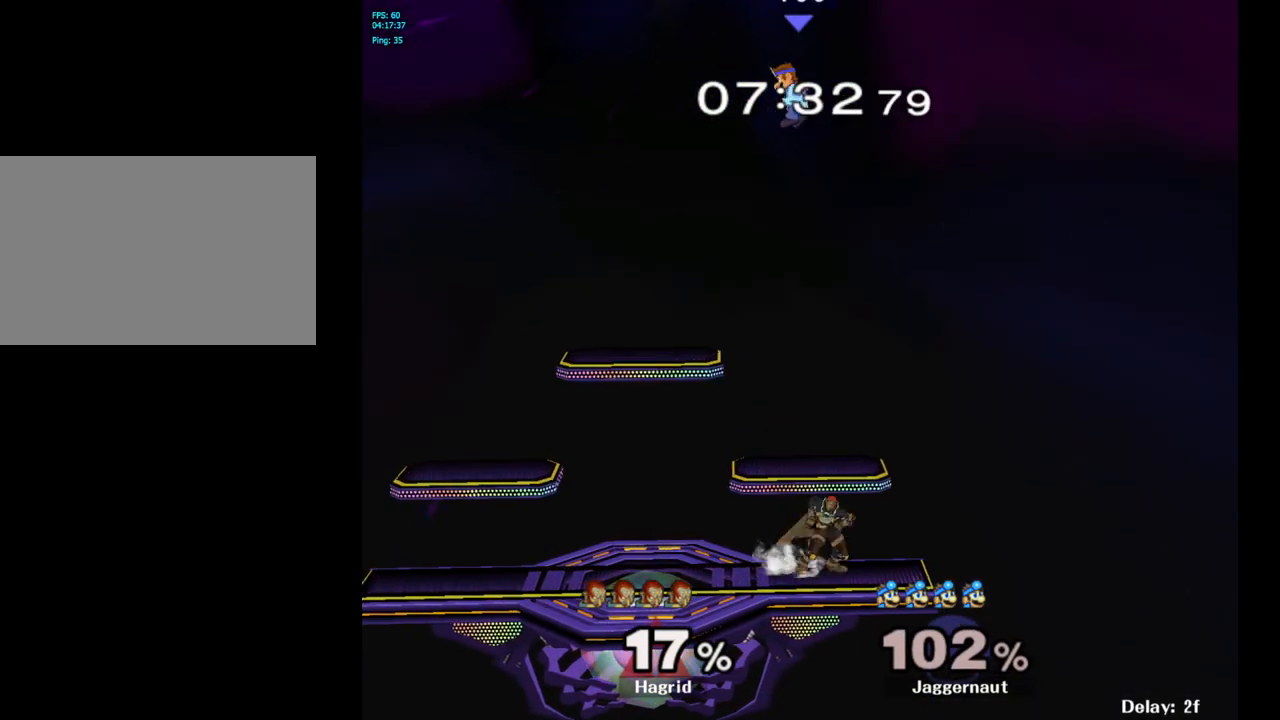
{"buttons": [], "left_stick": "left", "right_stick": "center", "events": []}
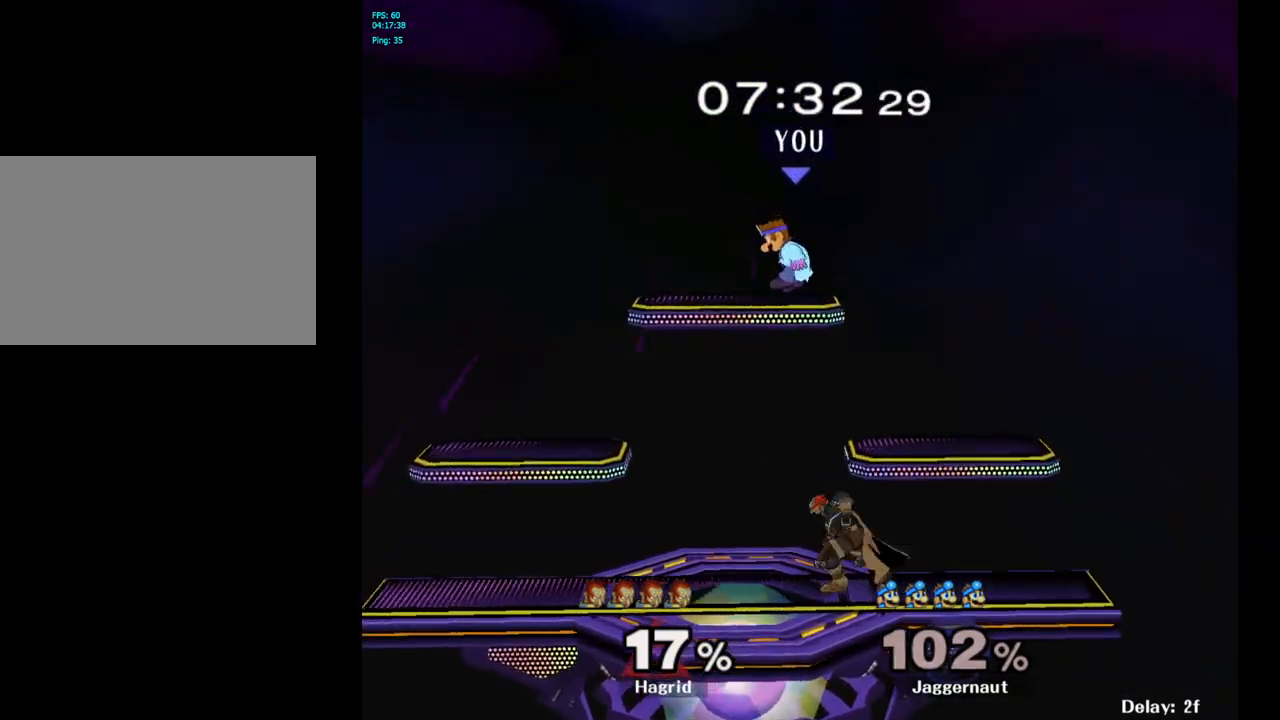
{"buttons": ["R1"], "left_stick": "left", "right_stick": "center", "events": [[117, "R1", "down"]]}
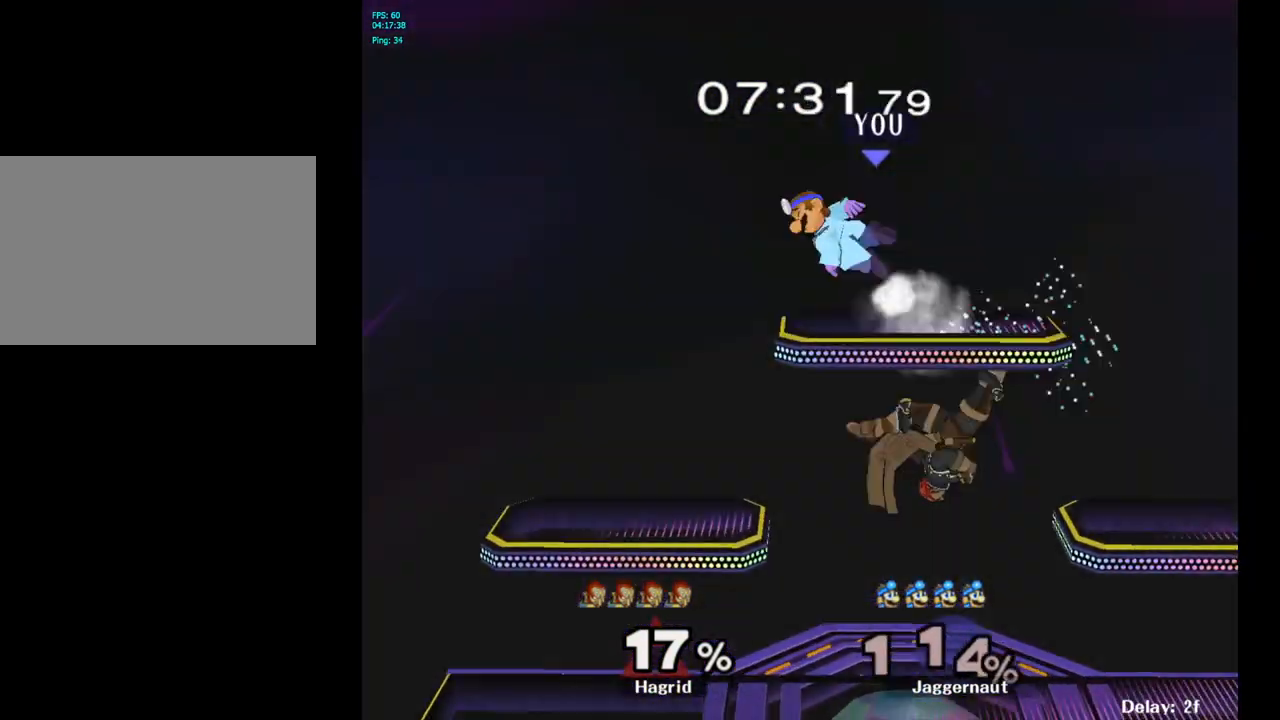
{"buttons": [], "left_stick": "right", "right_stick": "center", "events": [[317, "left_stick", "center"], [350, "R1", "up"], [400, "left_stick", "right"]]}
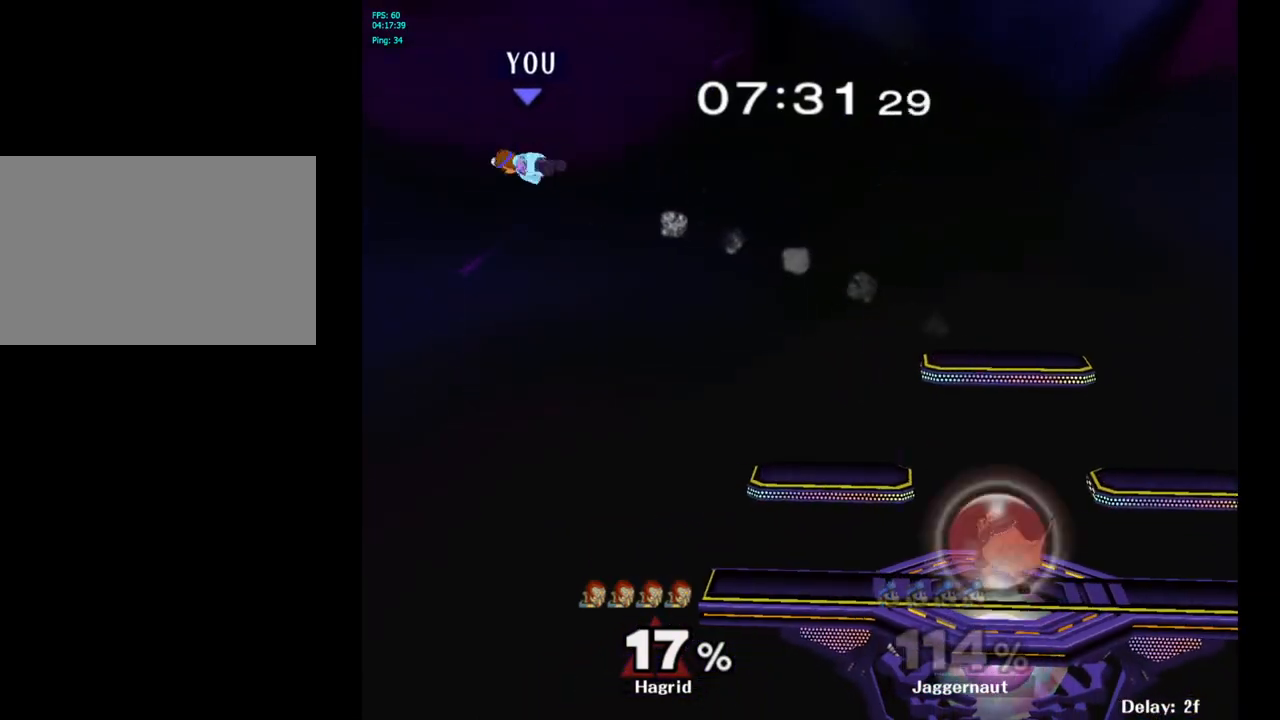
{"buttons": ["Y"], "left_stick": "right", "right_stick": "center", "events": [[33, "Y", "down"], [133, "Y", "up"], [200, "Y", "down"], [283, "Y", "up"], [350, "Y", "down"], [450, "Y", "up"], [500, "Y", "down"]]}
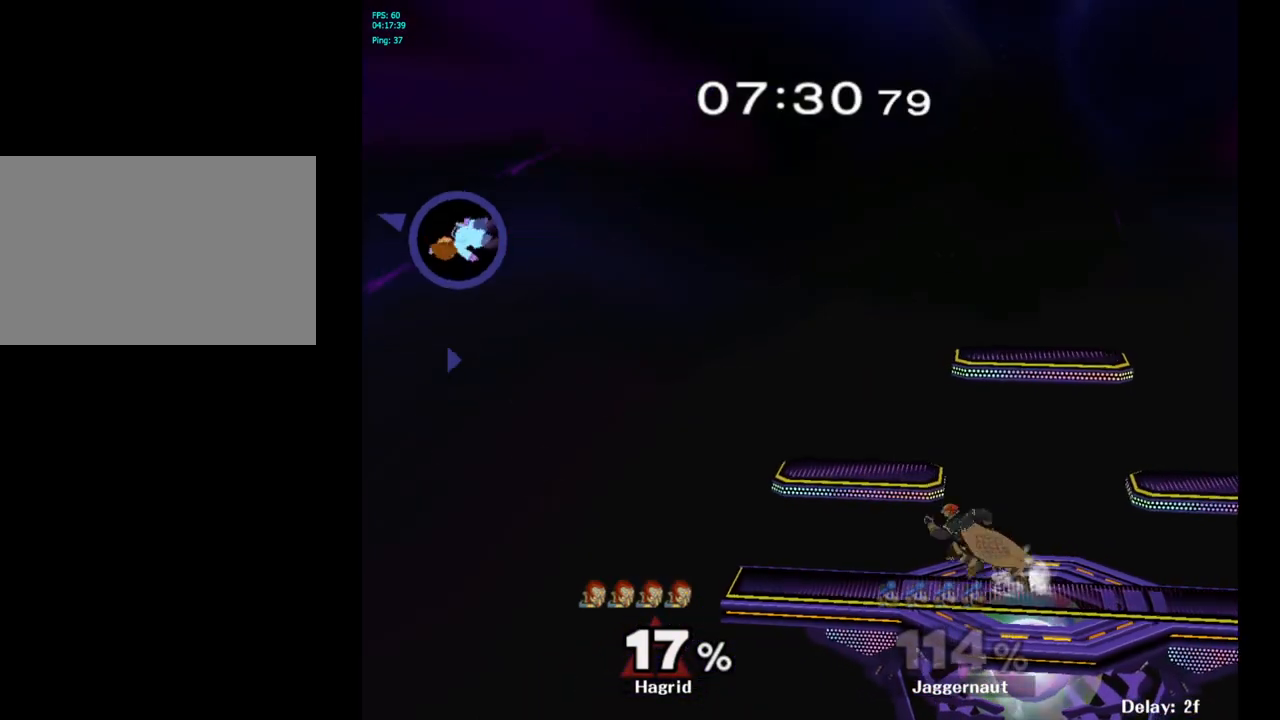
{"buttons": ["Y"], "left_stick": "right", "right_stick": "center", "events": [[100, "Y", "up"], [150, "Y", "down"], [267, "Y", "up"], [317, "Y", "down"], [417, "Y", "up"], [467, "Y", "down"]]}
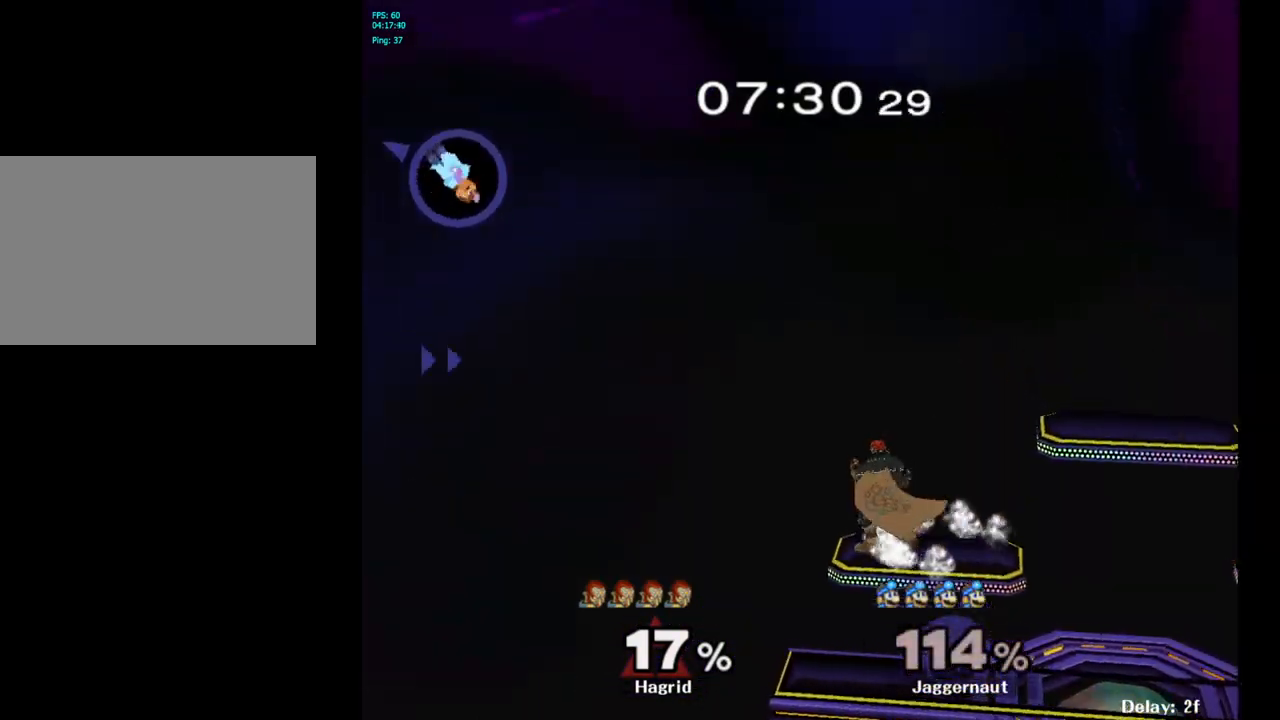
{"buttons": [], "left_stick": "right", "right_stick": "center", "events": [[117, "Y", "up"]]}
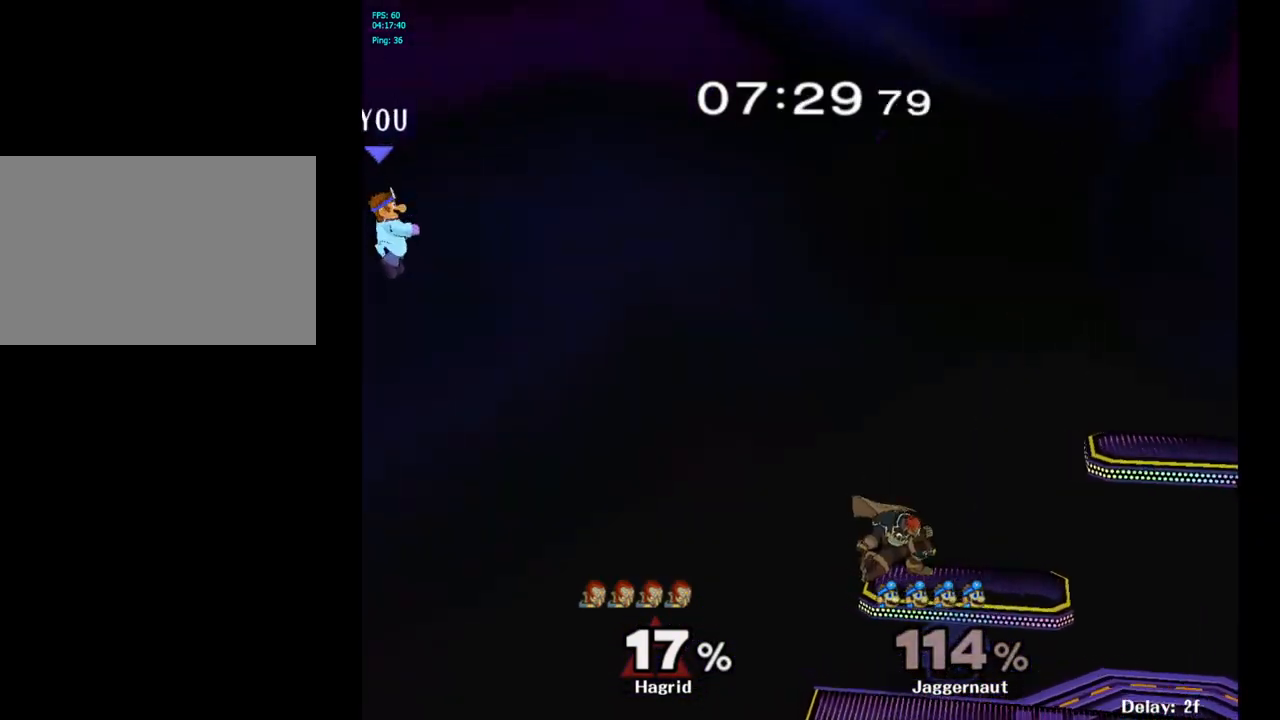
{"buttons": [], "left_stick": "down", "right_stick": "center", "events": [[500, "left_stick", "down"]]}
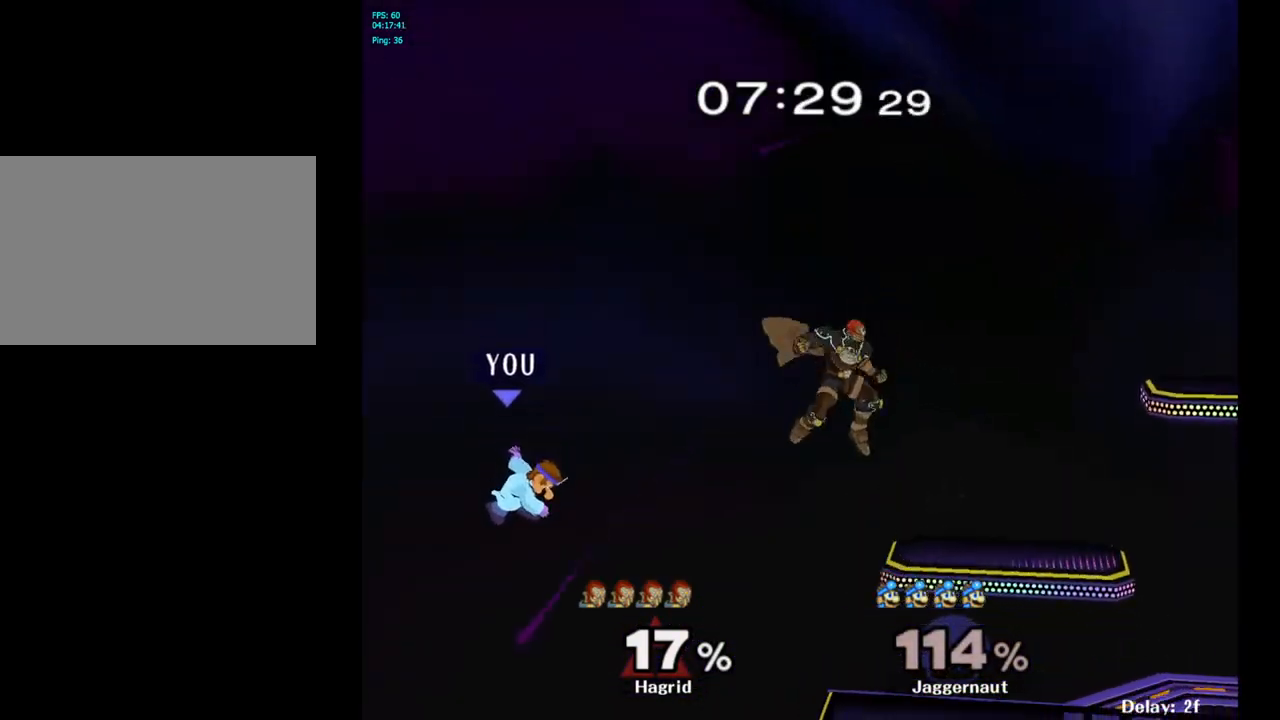
{"buttons": [], "left_stick": "up-right", "right_stick": "center", "events": [[117, "left_stick", "down-right"], [500, "left_stick", "up-right"]]}
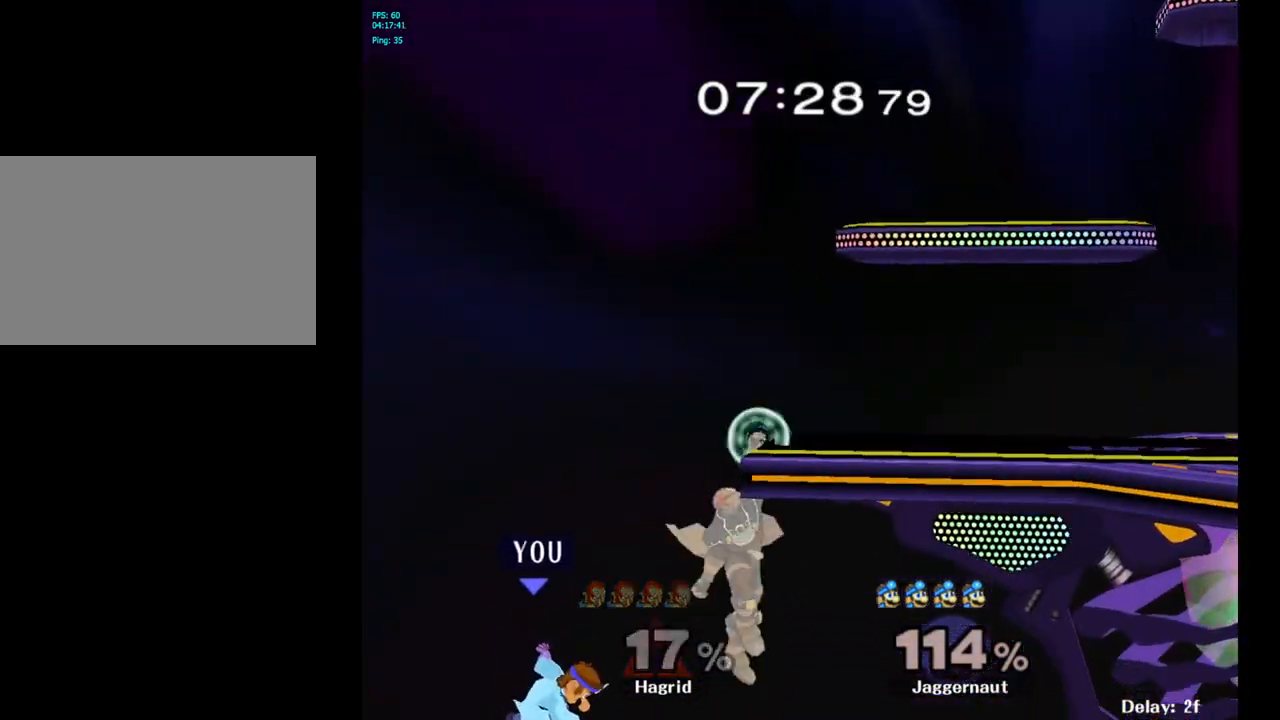
{"buttons": [], "left_stick": "up-right", "right_stick": "center", "events": [[83, "B", "down"], [367, "B", "up"]]}
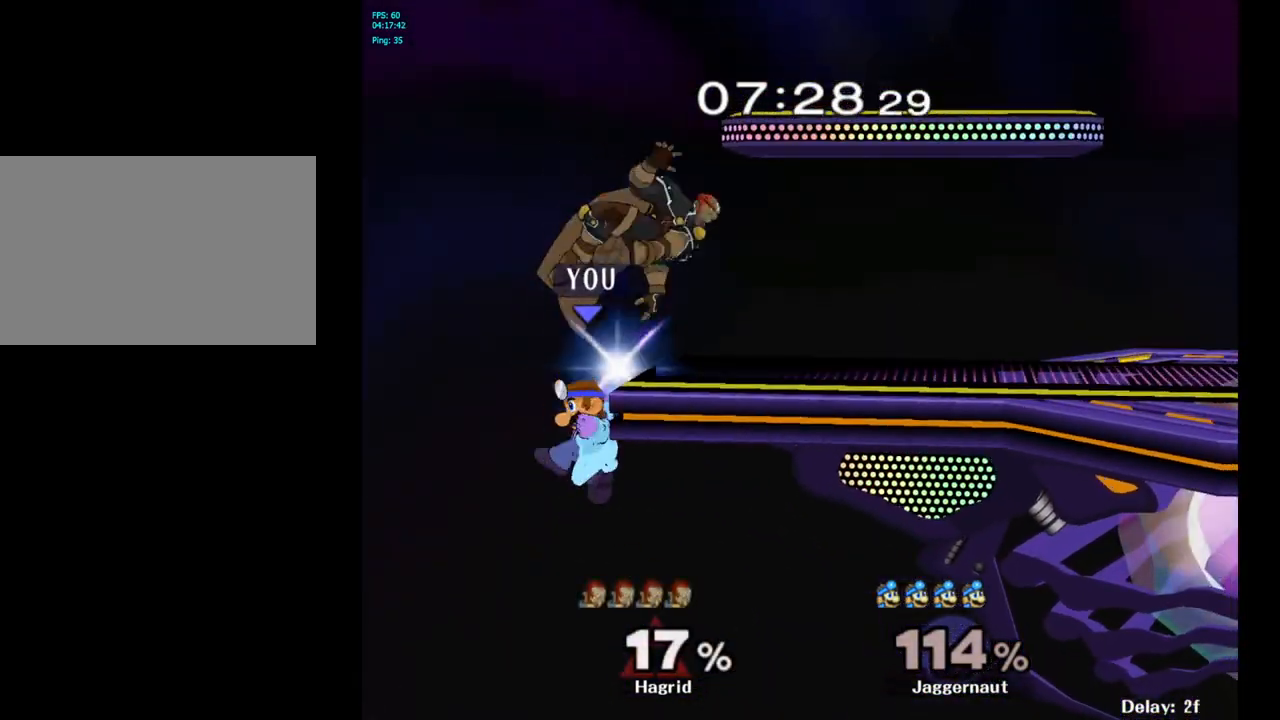
{"buttons": [], "left_stick": "center", "right_stick": "center", "events": [[217, "left_stick", "center"]]}
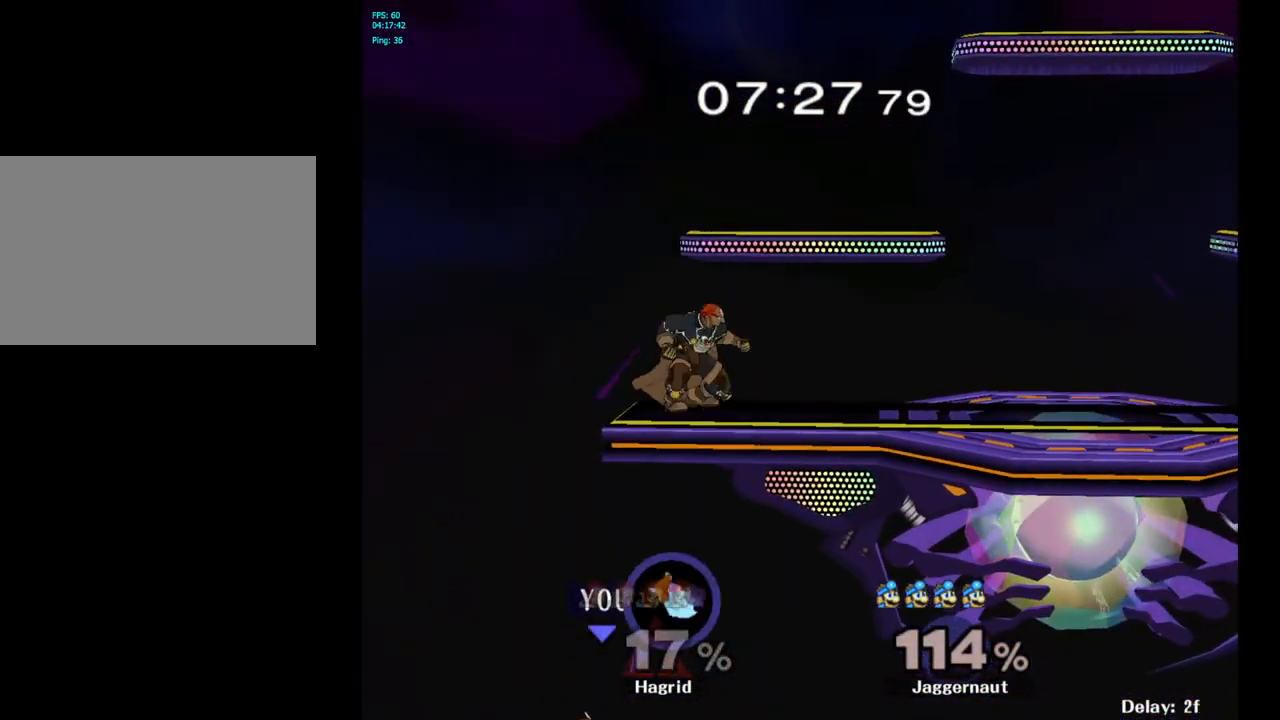
{"buttons": [], "left_stick": "center", "right_stick": "center", "events": []}
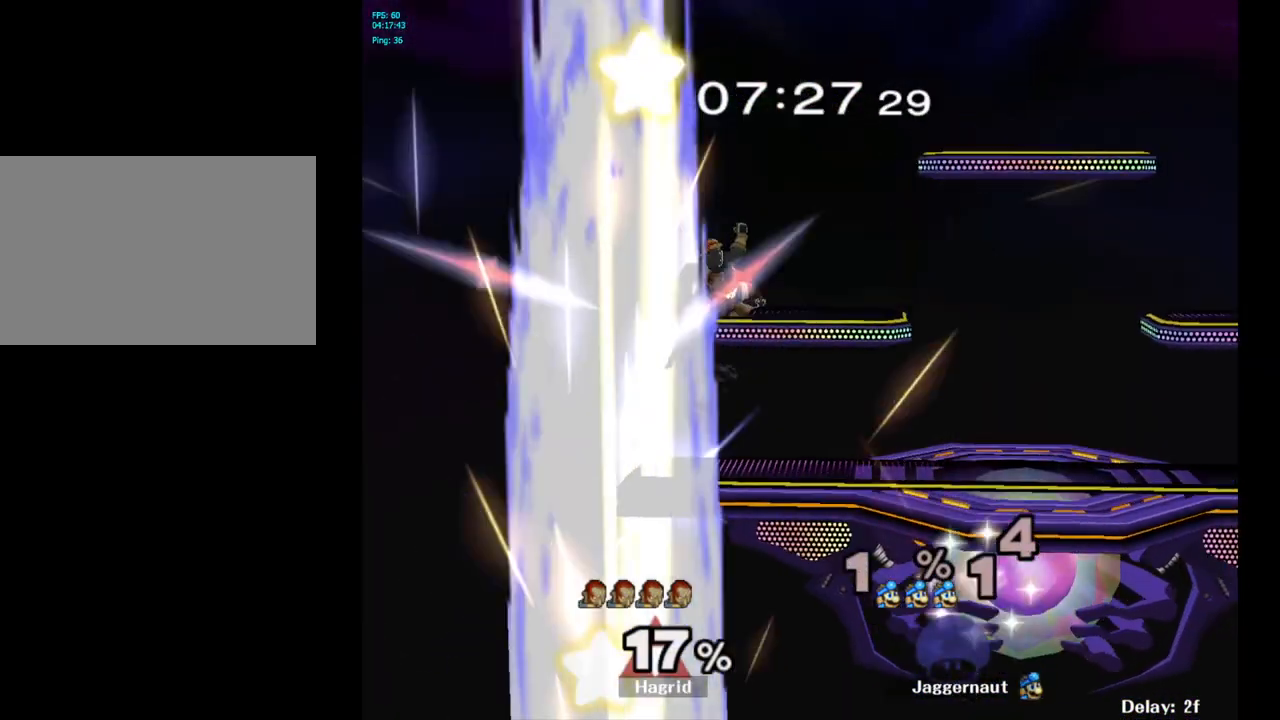
{"buttons": [], "left_stick": "center", "right_stick": "center", "events": []}
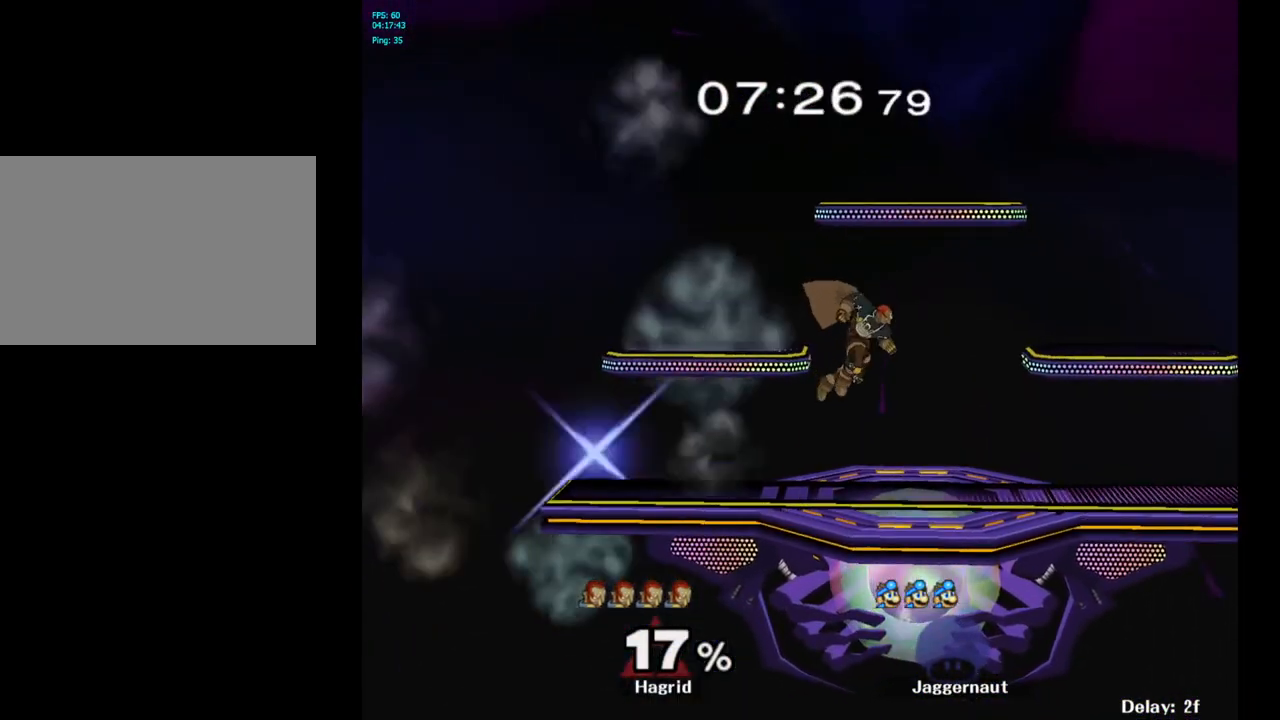
{"buttons": [], "left_stick": "center", "right_stick": "center", "events": [[133, "L1", "down"], [150, "R1", "down"], [350, "L1", "up"], [433, "R1", "up"]]}
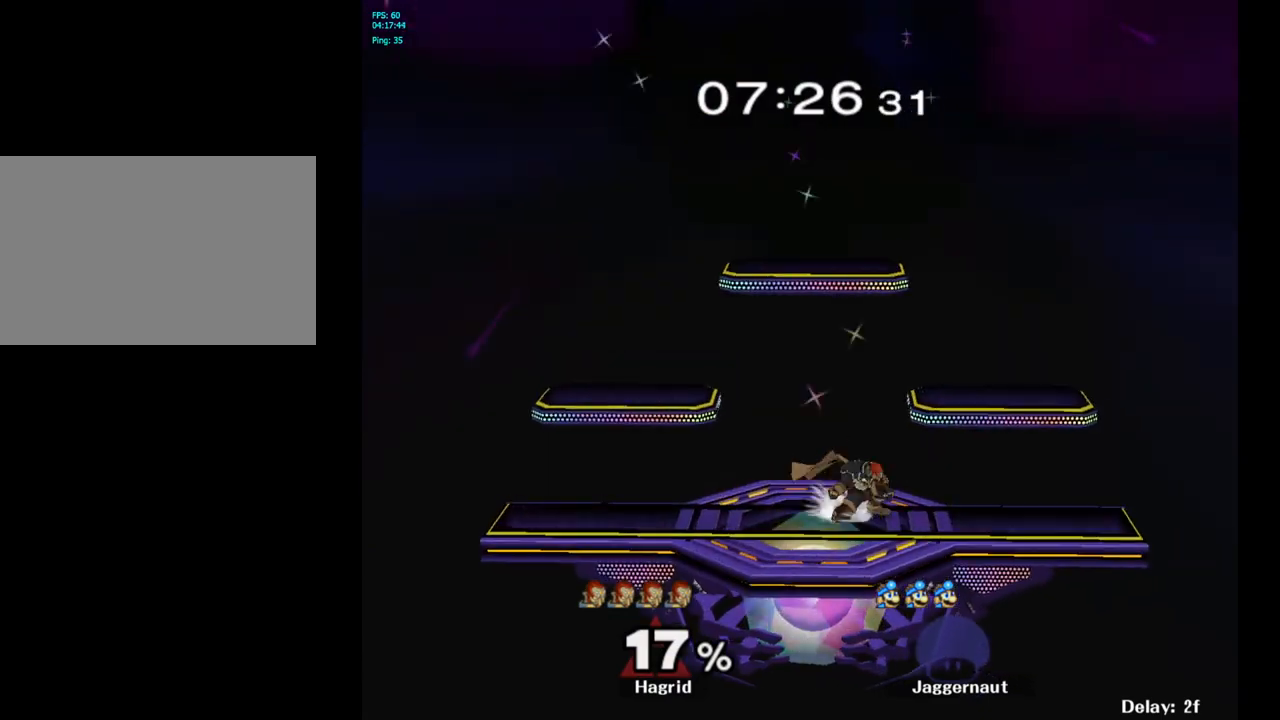
{"buttons": [], "left_stick": "right", "right_stick": "center", "events": [[483, "left_stick", "right"]]}
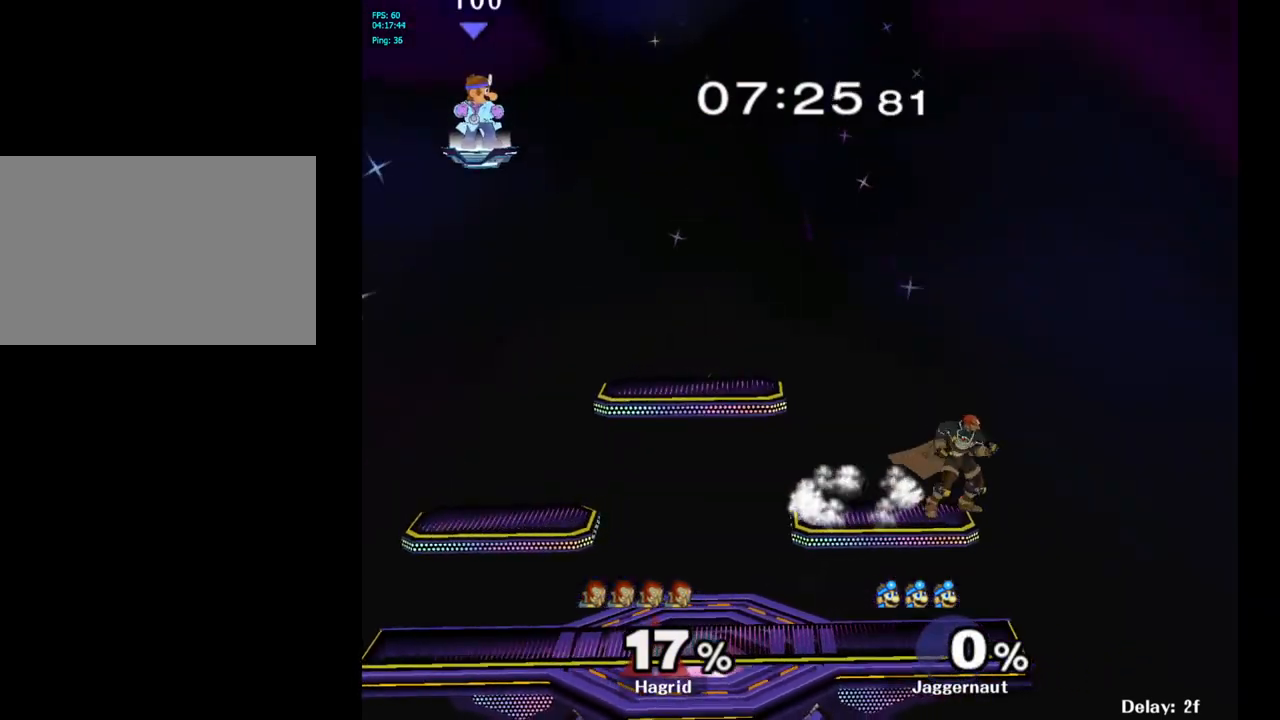
{"buttons": [], "left_stick": "right", "right_stick": "center", "events": []}
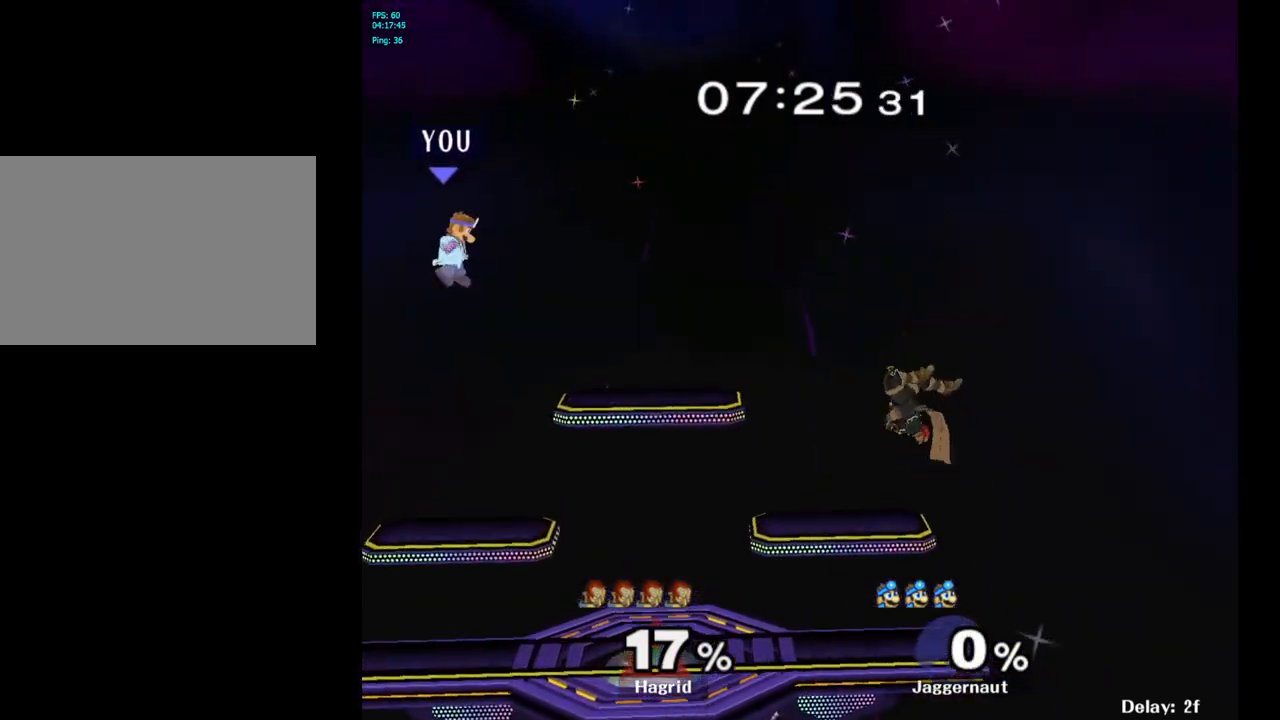
{"buttons": [], "left_stick": "right", "right_stick": "center", "events": []}
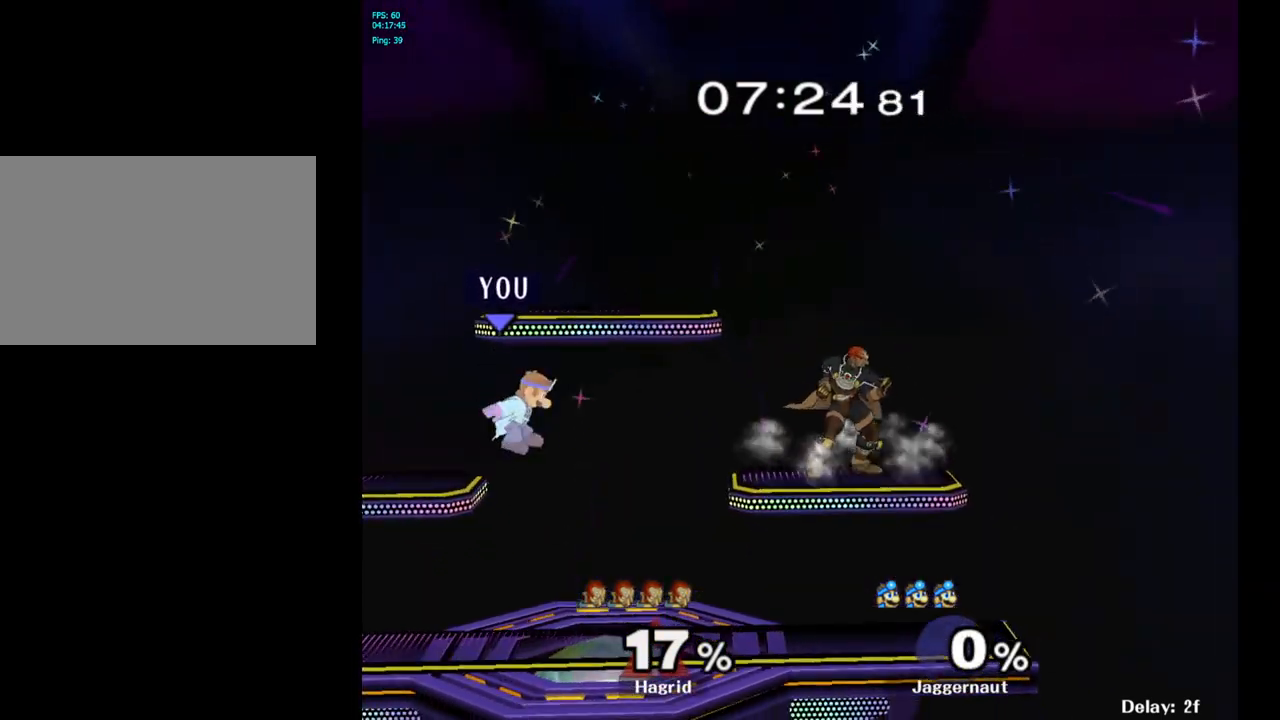
{"buttons": [], "left_stick": "right", "right_stick": "center", "events": [[233, "left_stick", "center"], [350, "left_stick", "right"]]}
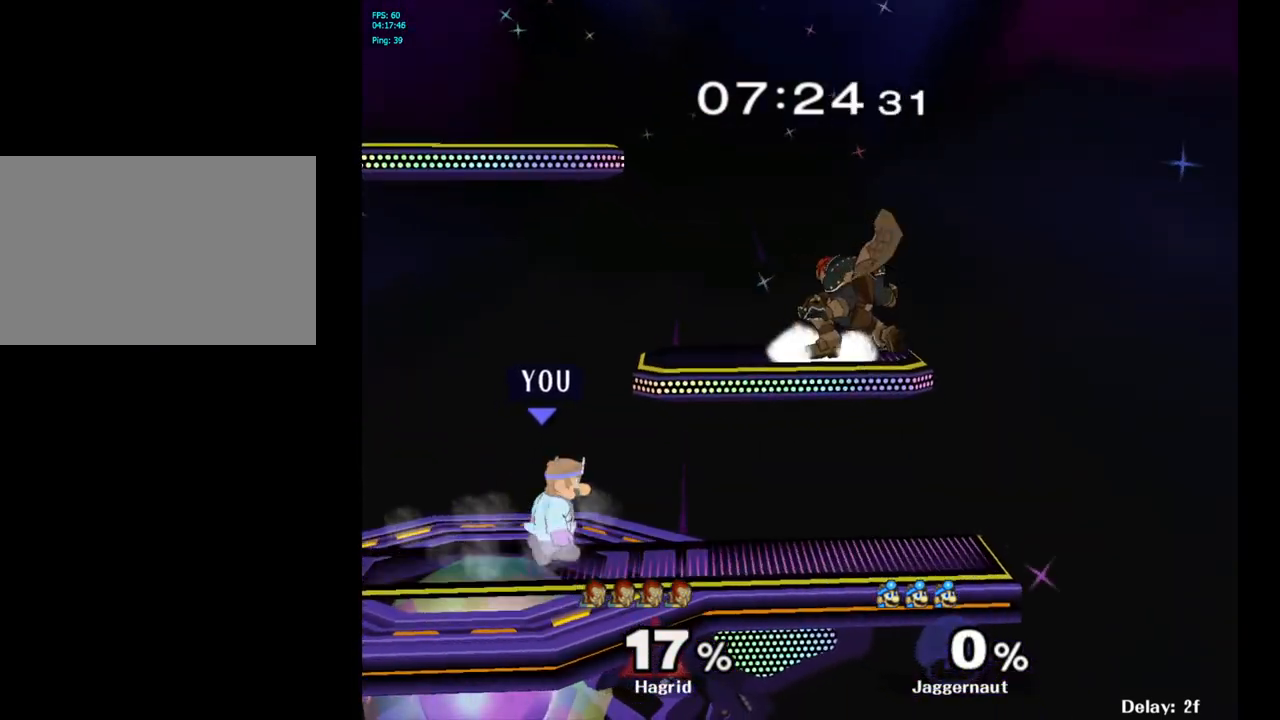
{"buttons": [], "left_stick": "center", "right_stick": "center", "events": [[33, "left_stick", "center"], [300, "left_stick", "right"], [450, "left_stick", "center"]]}
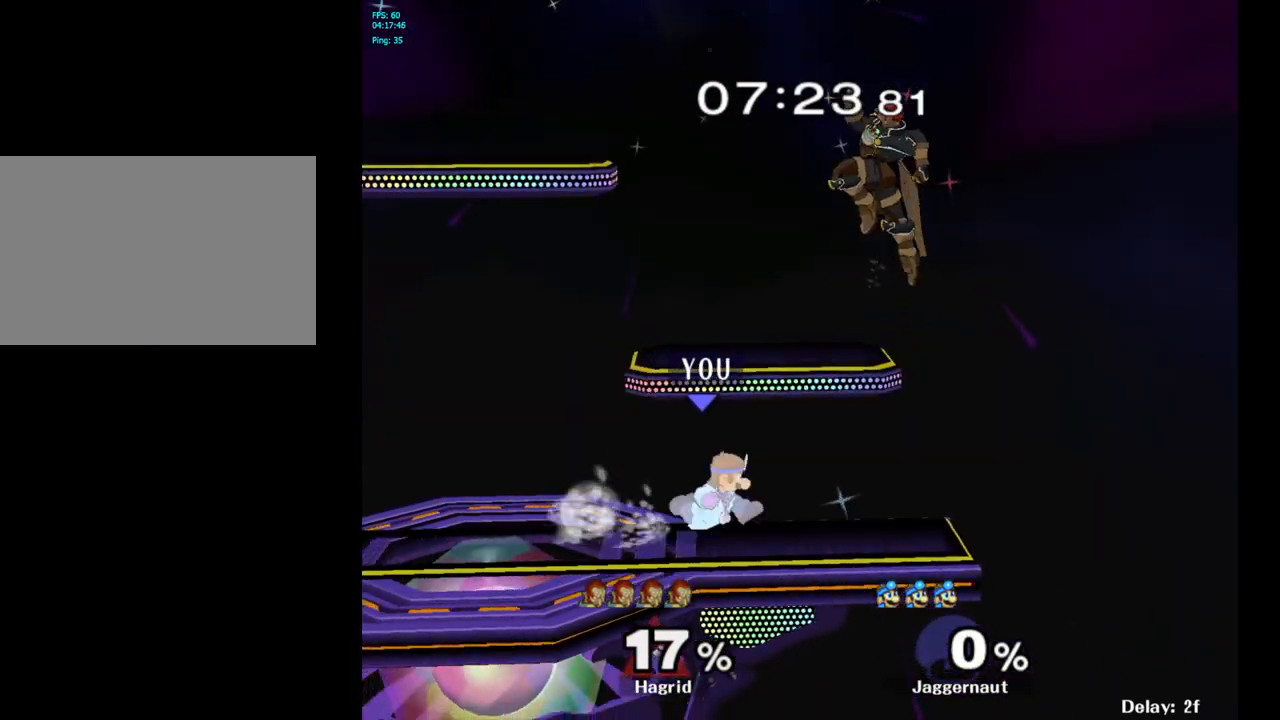
{"buttons": [], "left_stick": "center", "right_stick": "center", "events": []}
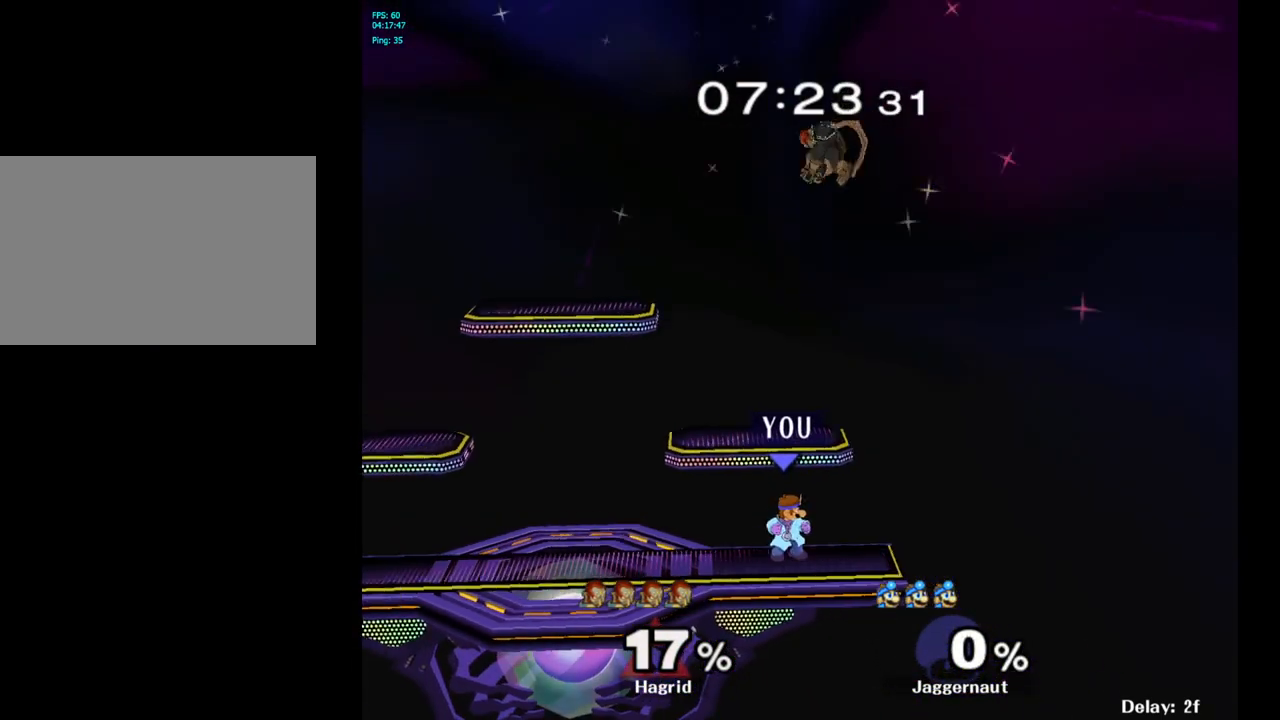
{"buttons": ["Y"], "left_stick": "up", "right_stick": "center", "events": [[417, "left_stick", "up"], [433, "Y", "down"]]}
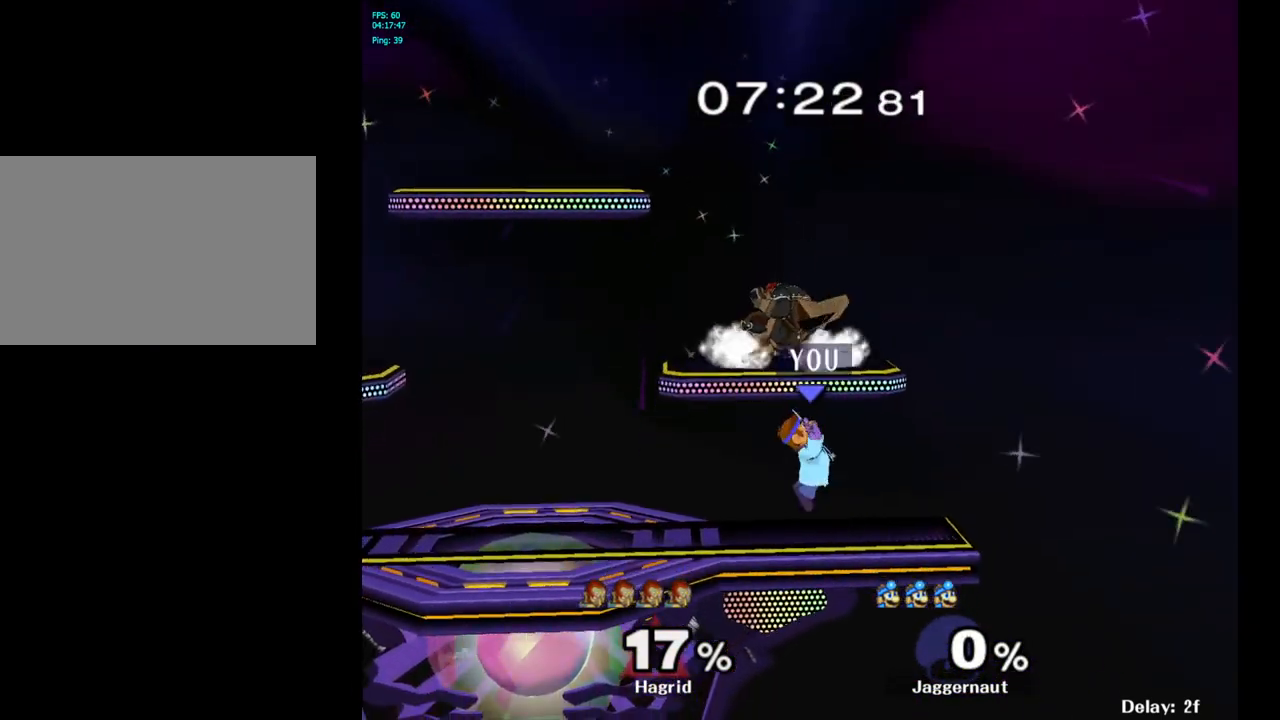
{"buttons": [], "left_stick": "left", "right_stick": "center", "events": [[33, "A", "down"], [67, "left_stick", "up-left"], [133, "Y", "up"], [267, "A", "up"], [350, "left_stick", "left"]]}
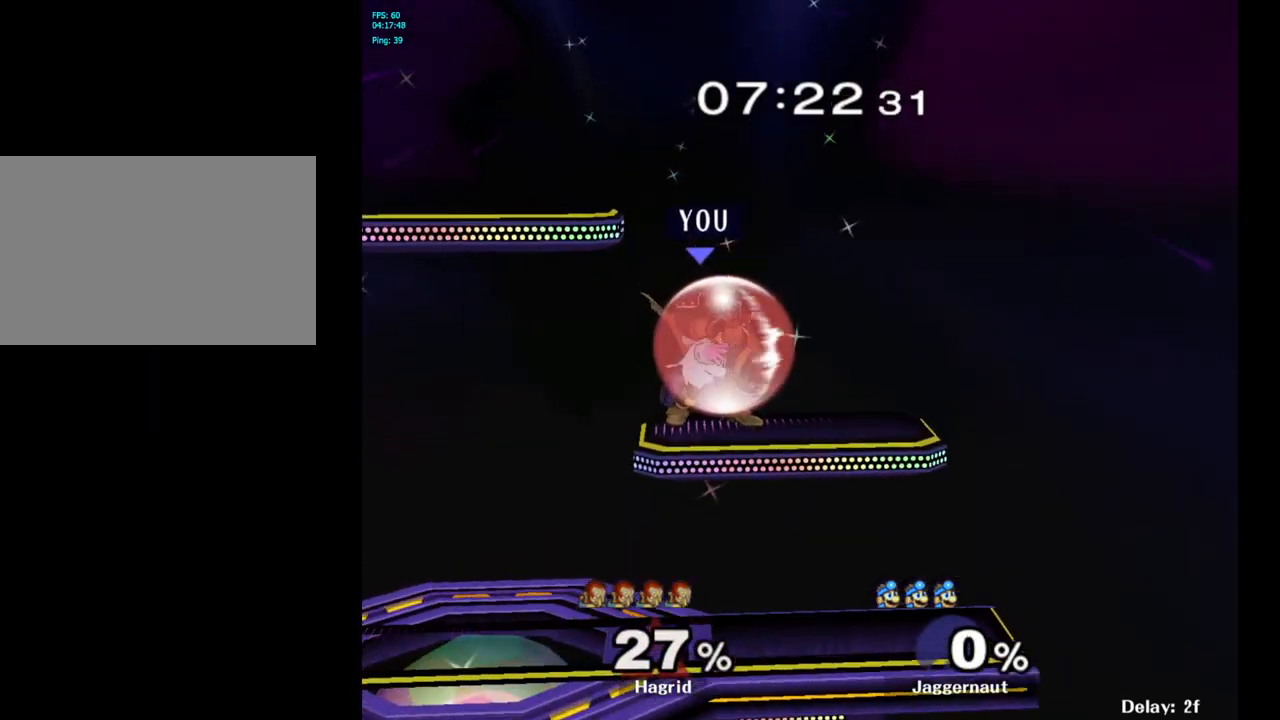
{"buttons": [], "left_stick": "right", "right_stick": "center", "events": [[300, "left_stick", "down"], [500, "left_stick", "right"]]}
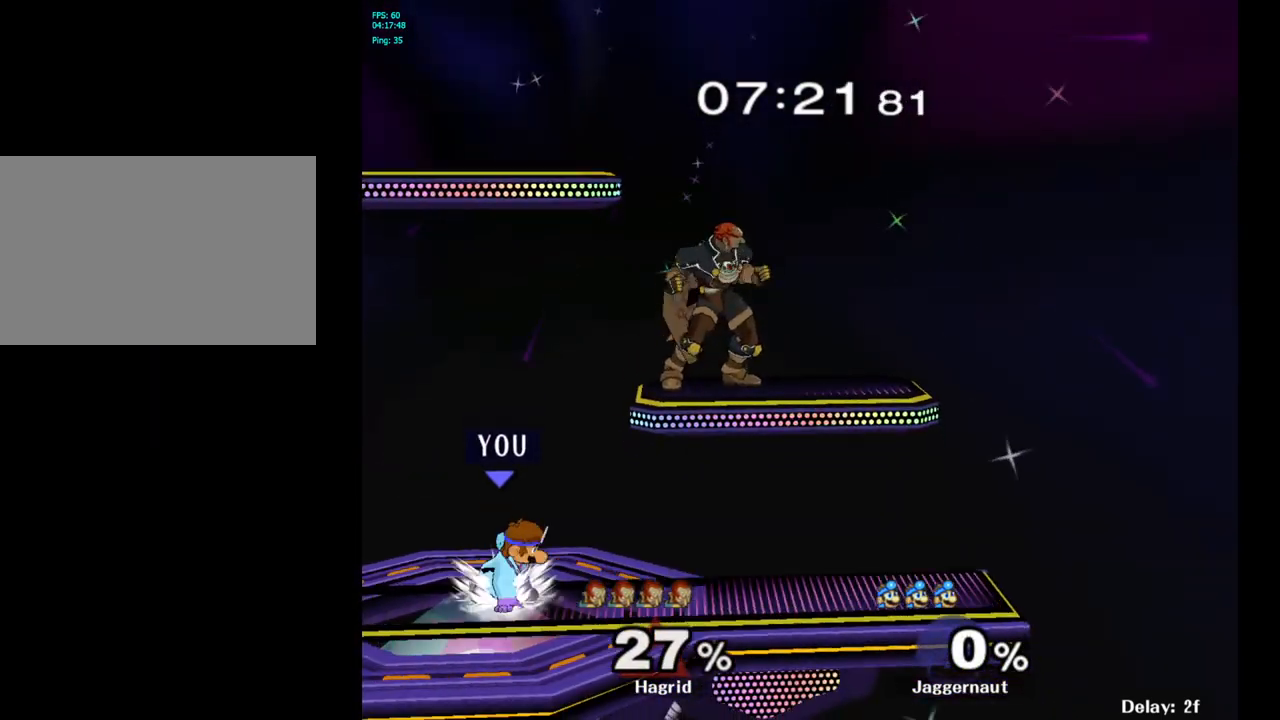
{"buttons": ["A"], "left_stick": "up", "right_stick": "center", "events": [[100, "left_stick", "center"], [150, "left_stick", "right"], [317, "Y", "down"], [350, "left_stick", "up"], [417, "A", "down"], [483, "Y", "up"]]}
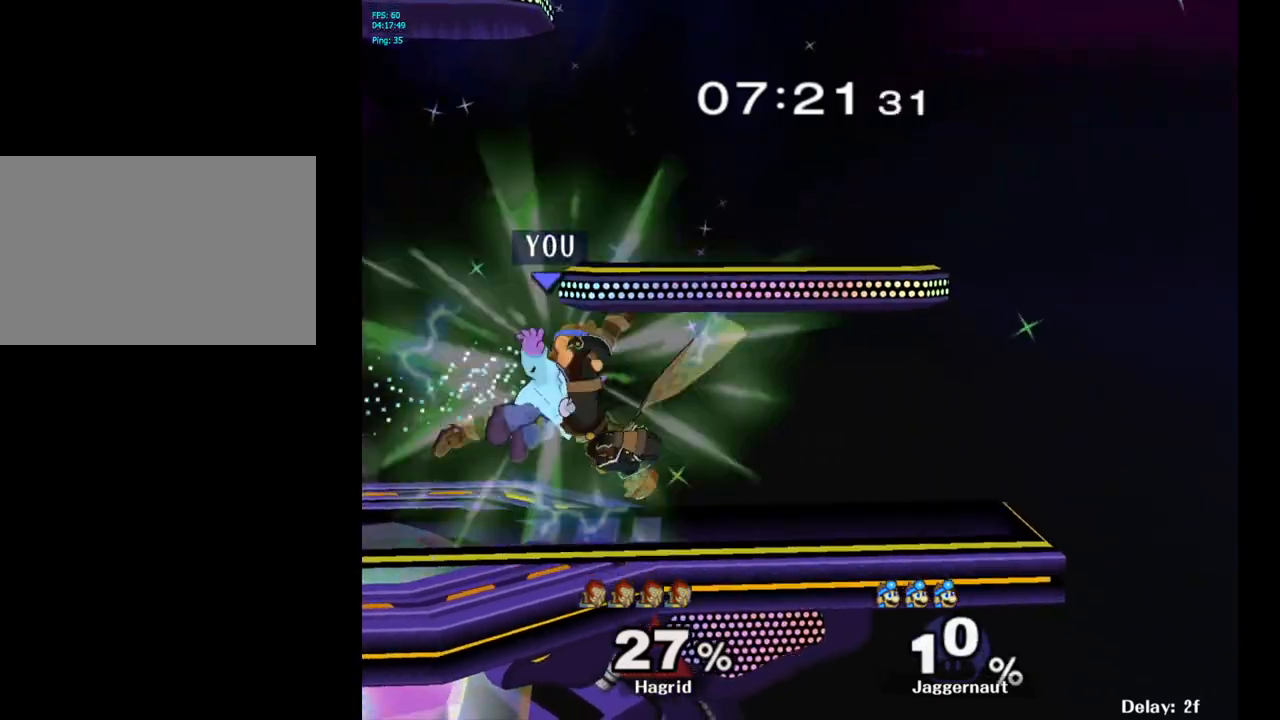
{"buttons": ["Y"], "left_stick": "center", "right_stick": "center", "events": [[17, "left_stick", "up-left"], [100, "A", "up"], [167, "left_stick", "up-right"], [233, "left_stick", "center"], [333, "Y", "down"]]}
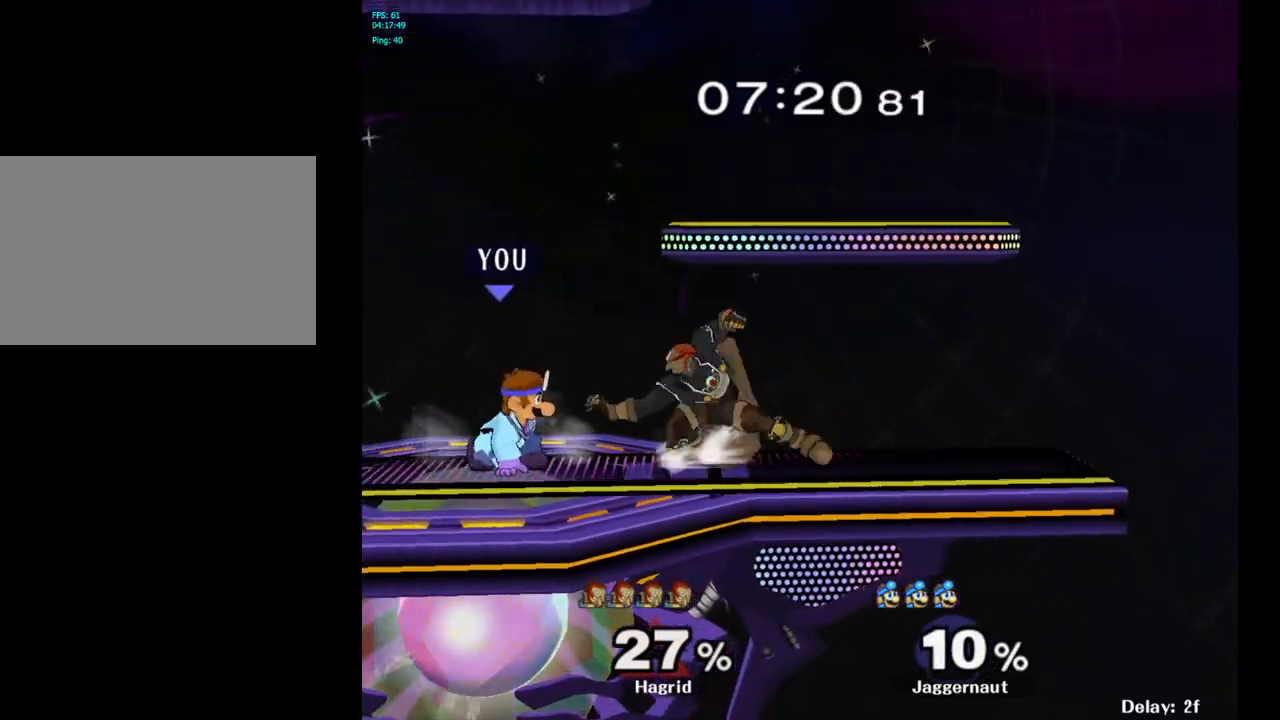
{"buttons": [], "left_stick": "center", "right_stick": "center", "events": [[33, "Y", "up"]]}
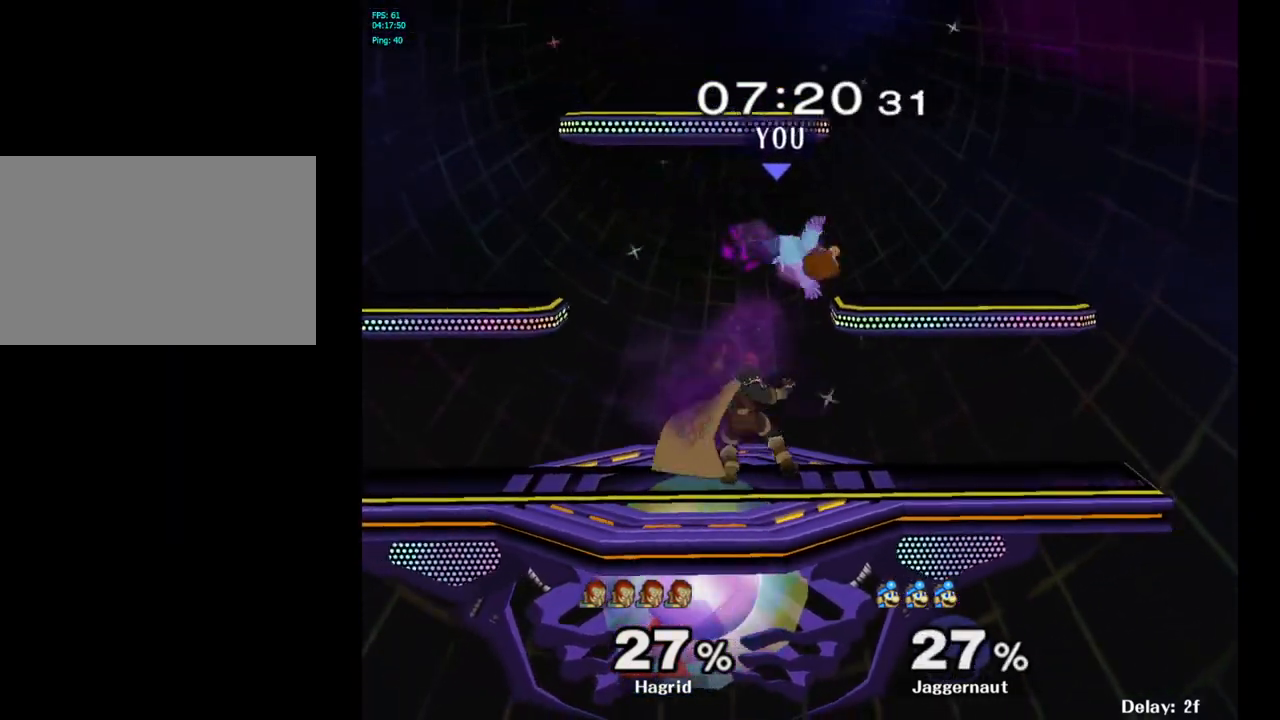
{"buttons": ["Y"], "left_stick": "up", "right_stick": "center", "events": [[183, "Y", "down"], [267, "Y", "up"], [283, "left_stick", "up"], [350, "Y", "down"], [400, "Y", "up"], [450, "Y", "down"]]}
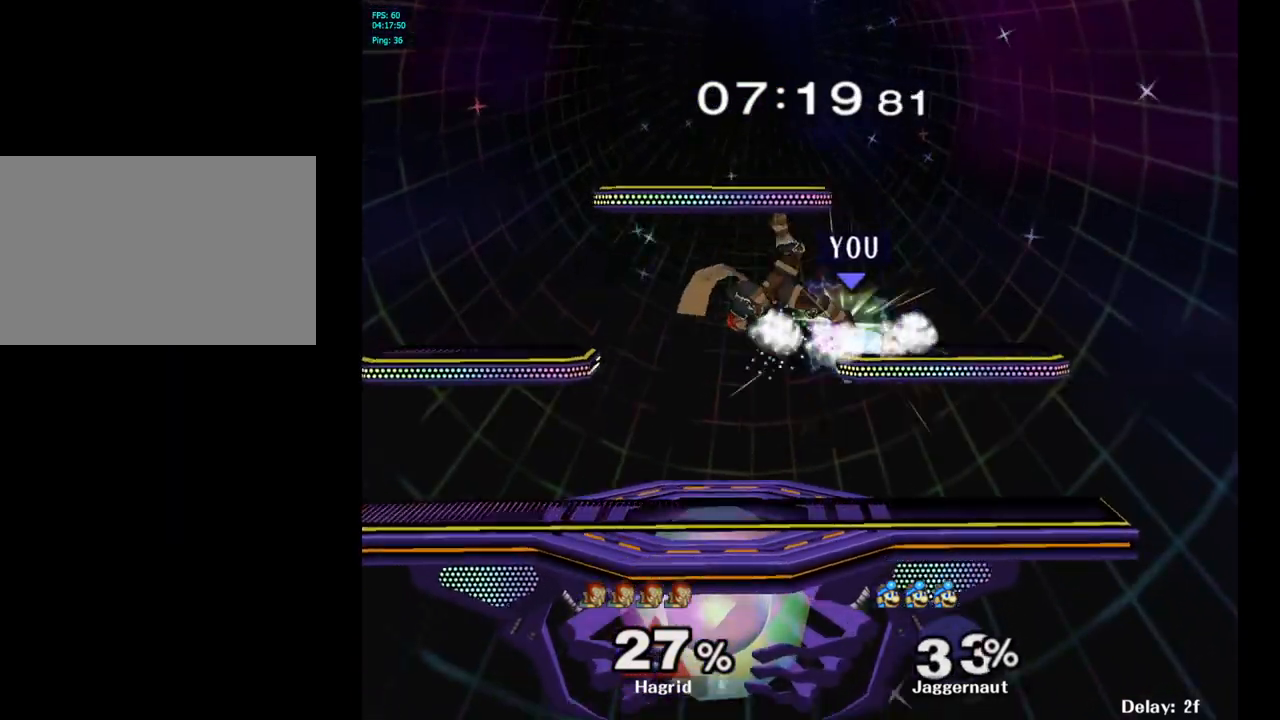
{"buttons": [], "left_stick": "center", "right_stick": "center", "events": [[100, "Y", "up"], [183, "left_stick", "center"]]}
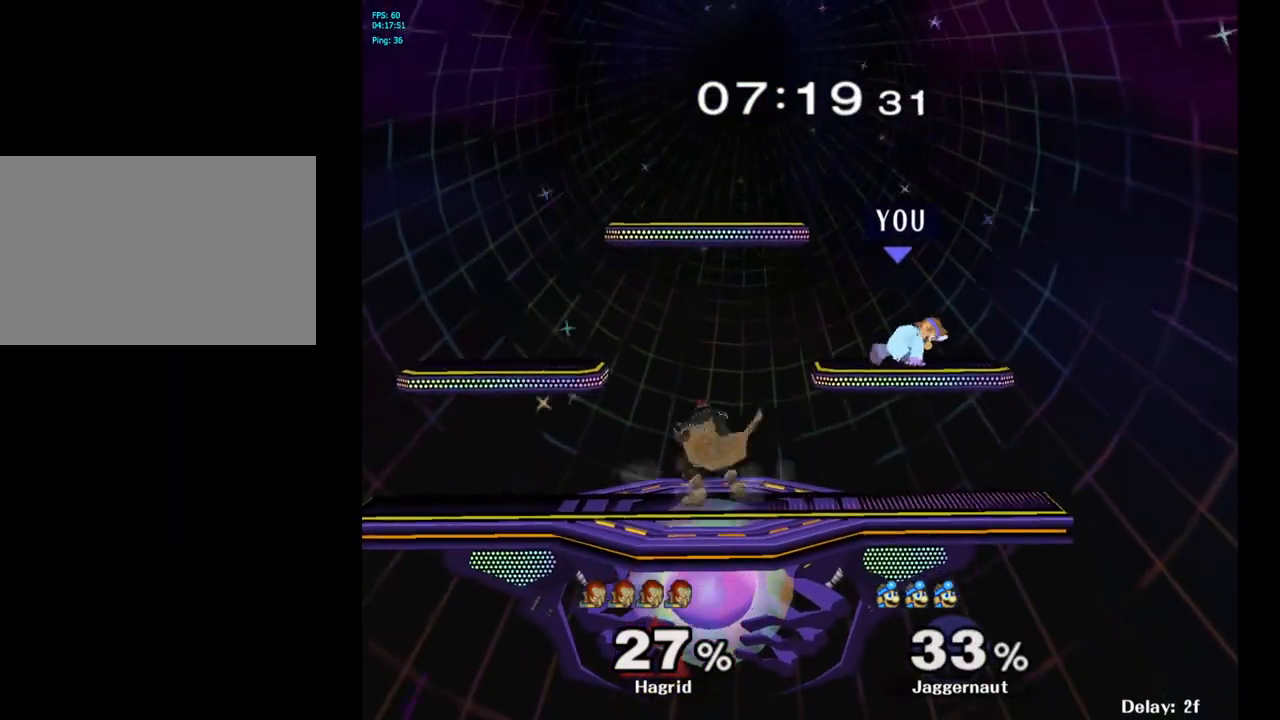
{"buttons": ["R1"], "left_stick": "center", "right_stick": "center", "events": [[83, "Y", "down"], [233, "Y", "up"], [333, "R1", "down"]]}